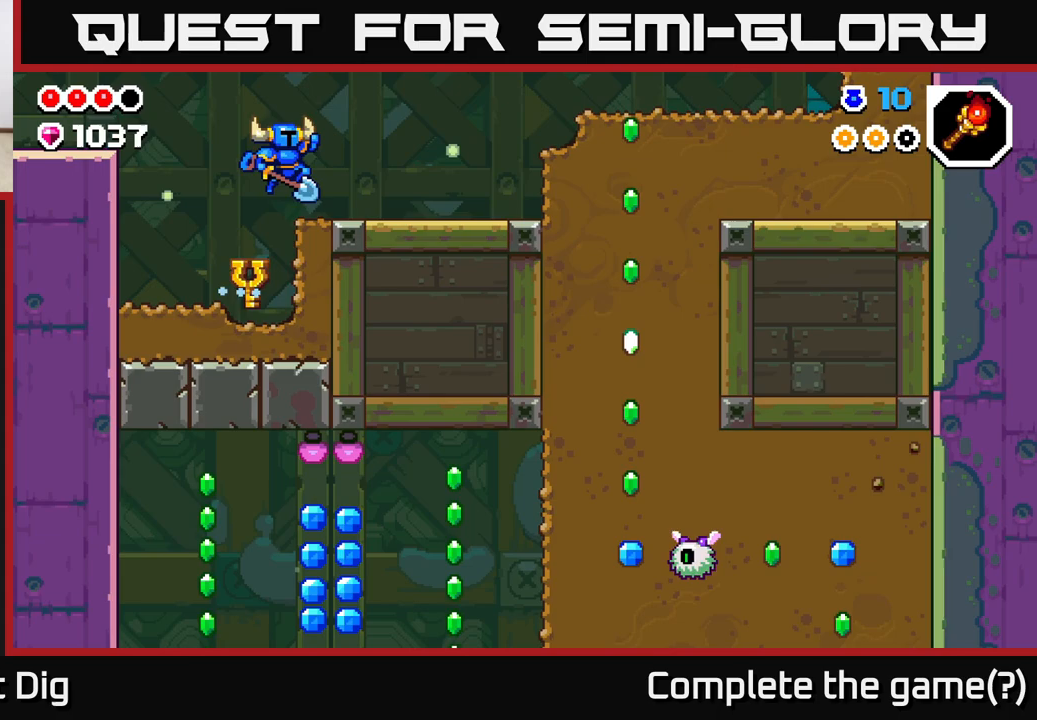
Gameplay with a controller (Xbox layout); each line is a JSON object with the inputs held at the frame after it. "events" lists button and stick changes between this image and that frame as [ms after this image, input, new state], when the widget could be followed in between.
{"buttons": [], "left_stick": "right", "right_stick": "center", "events": [[33, "A", "up"]]}
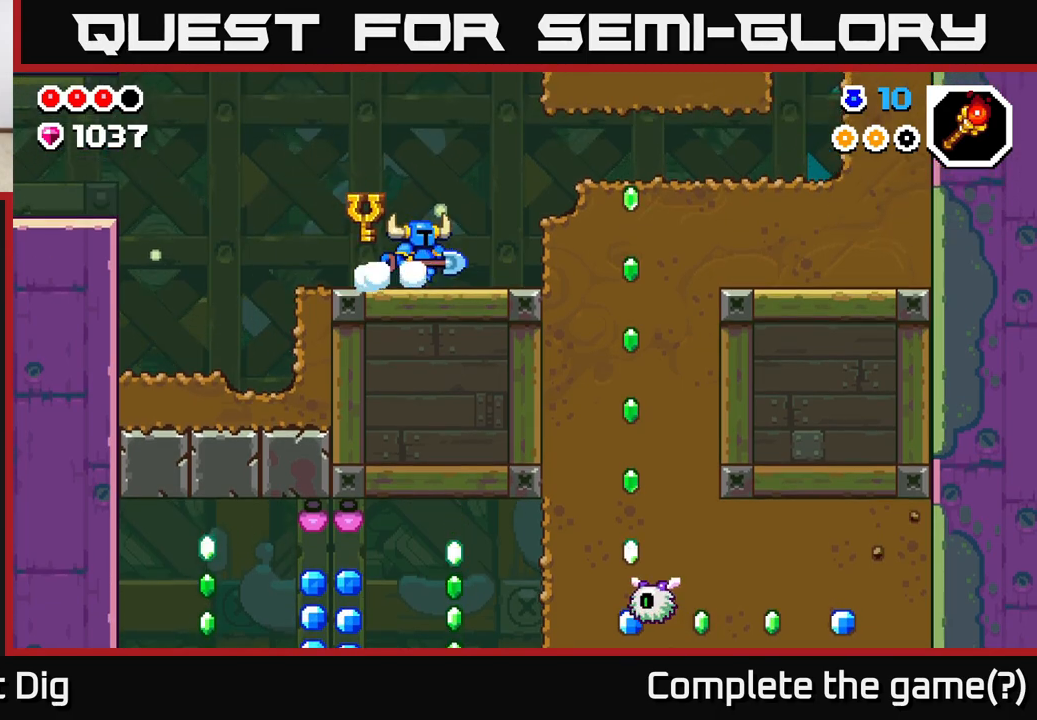
{"buttons": [], "left_stick": "right", "right_stick": "center", "events": [[117, "A", "down"], [350, "A", "up"]]}
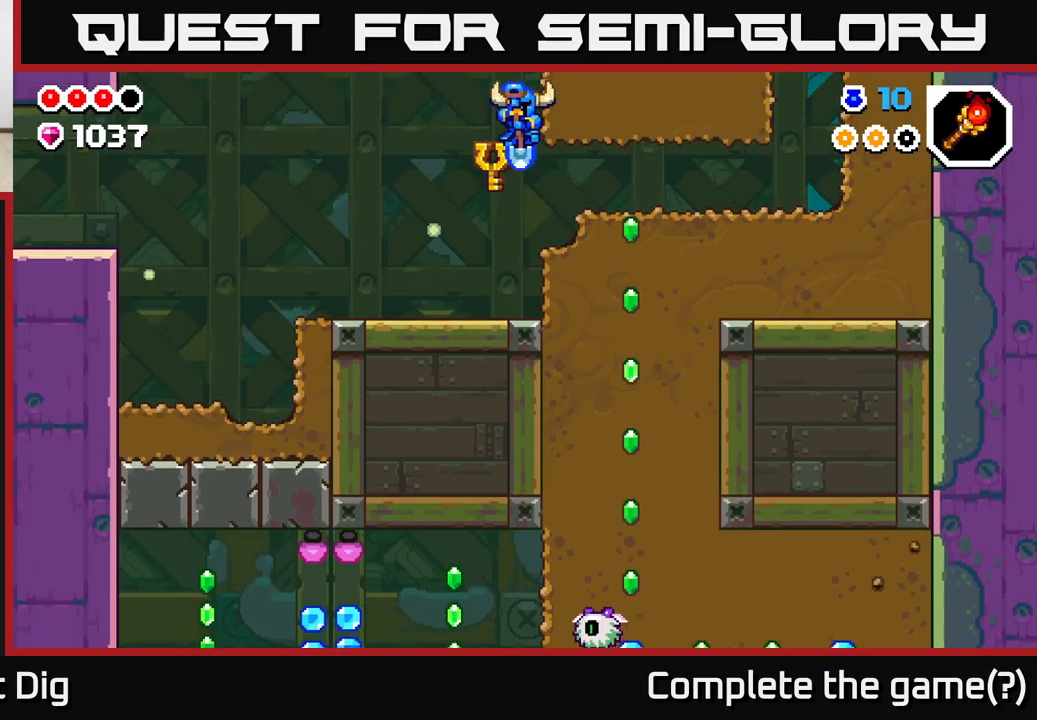
{"buttons": [], "left_stick": "right", "right_stick": "center", "events": [[250, "A", "down"], [367, "A", "up"]]}
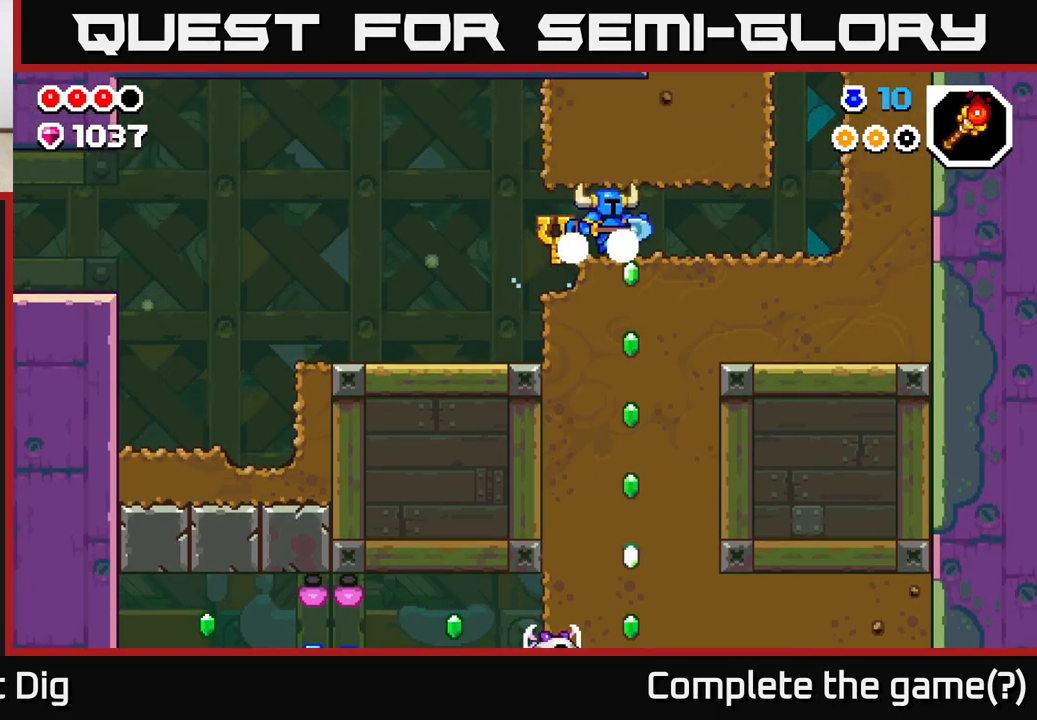
{"buttons": [], "left_stick": "down", "right_stick": "center", "events": [[50, "left_stick", "down"], [133, "X", "down"], [233, "X", "up"], [333, "X", "down"], [450, "X", "up"]]}
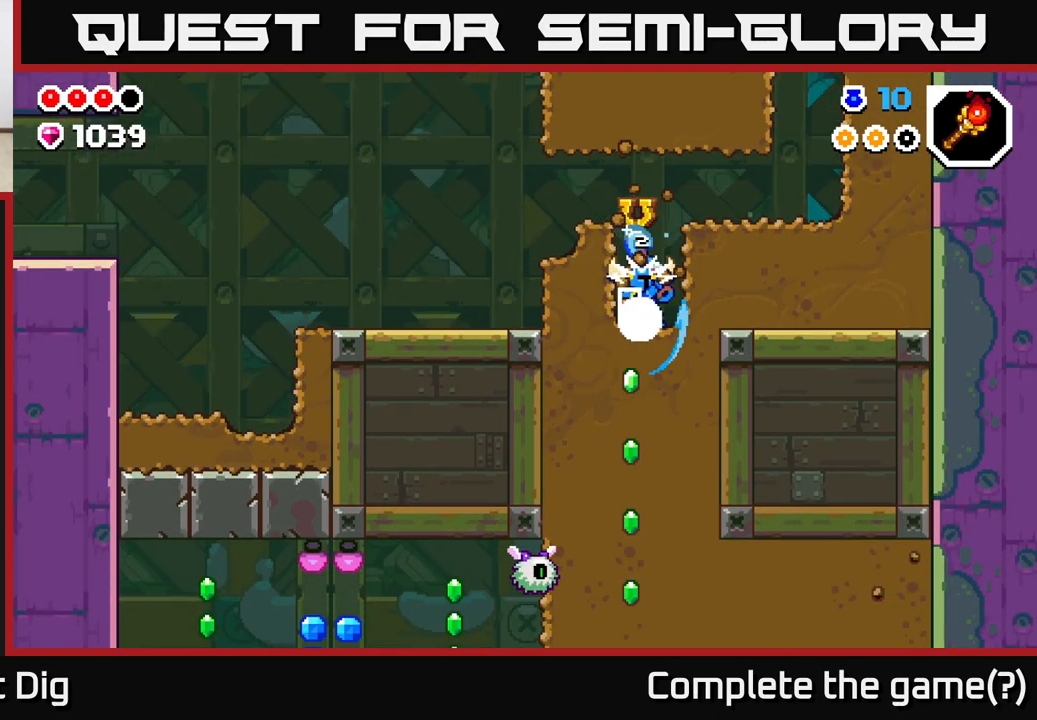
{"buttons": ["X"], "left_stick": "down", "right_stick": "center", "events": [[50, "X", "down"], [167, "X", "up"], [267, "X", "down"], [383, "X", "up"], [483, "X", "down"]]}
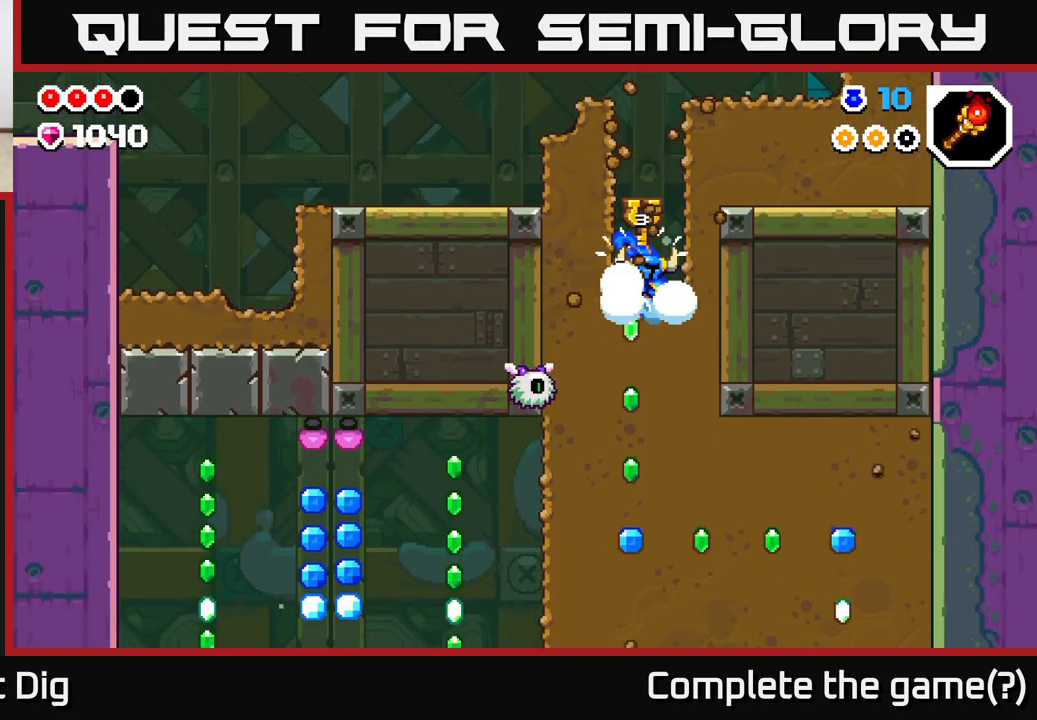
{"buttons": [], "left_stick": "center", "right_stick": "center", "events": [[100, "X", "up"], [250, "left_stick", "left"], [283, "X", "down"], [383, "X", "up"], [433, "left_stick", "center"]]}
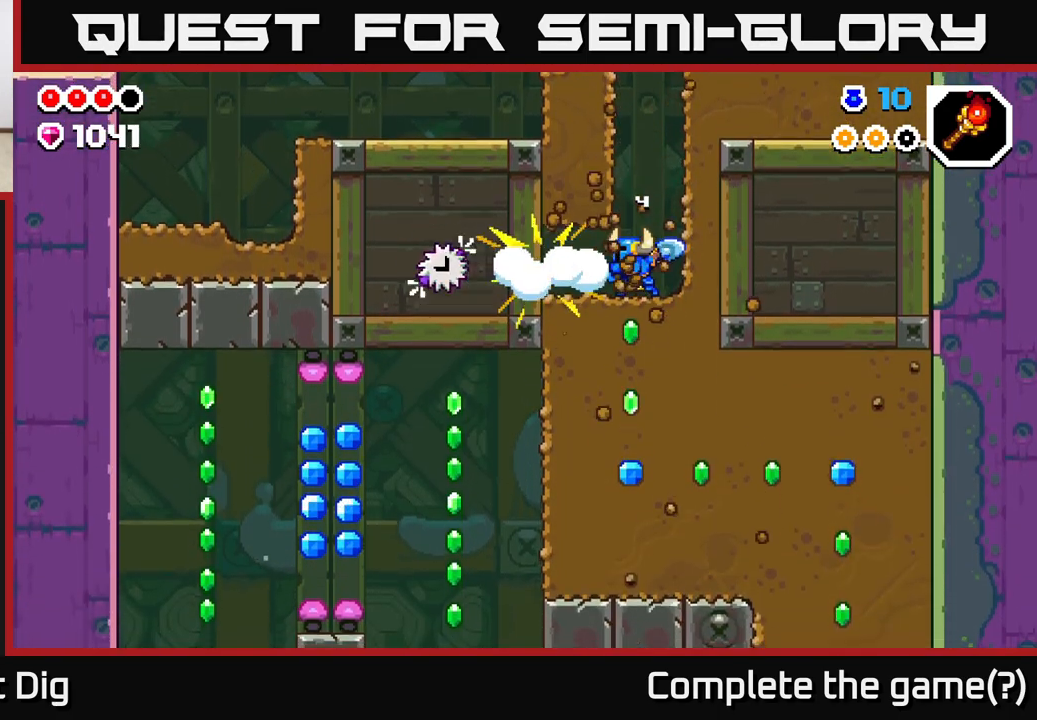
{"buttons": [], "left_stick": "down", "right_stick": "center", "events": [[67, "left_stick", "down"], [133, "X", "down"], [250, "X", "up"], [350, "X", "down"], [483, "X", "up"]]}
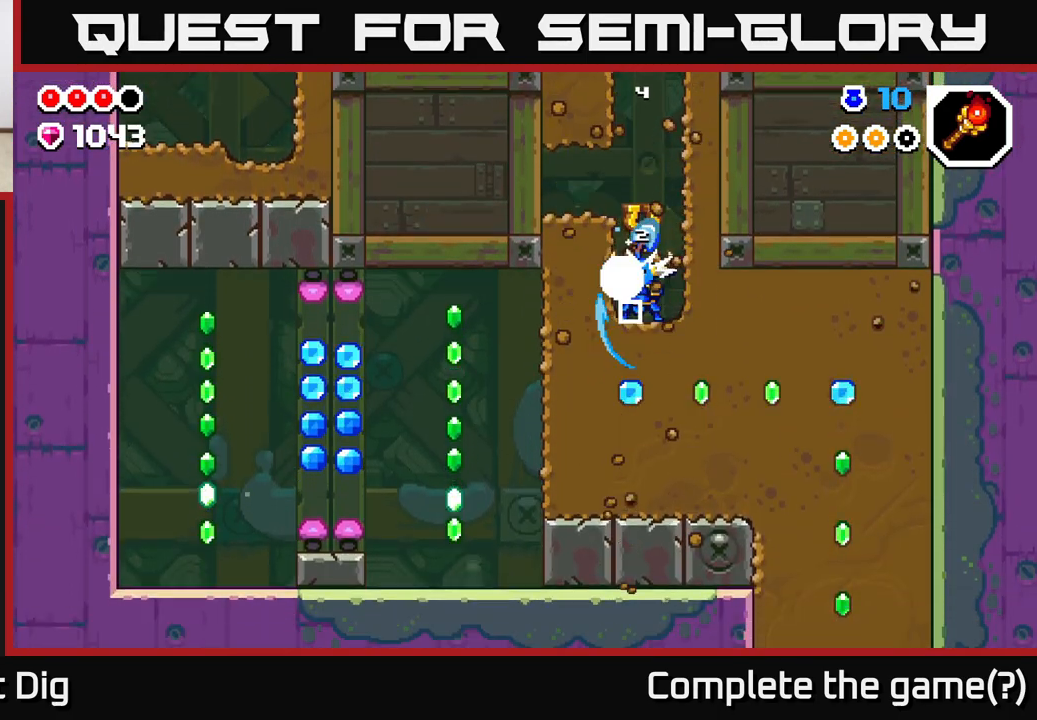
{"buttons": ["X"], "left_stick": "right", "right_stick": "center", "events": [[67, "X", "down"], [200, "X", "up"], [250, "X", "down"], [333, "X", "up"], [383, "left_stick", "right"], [467, "X", "down"]]}
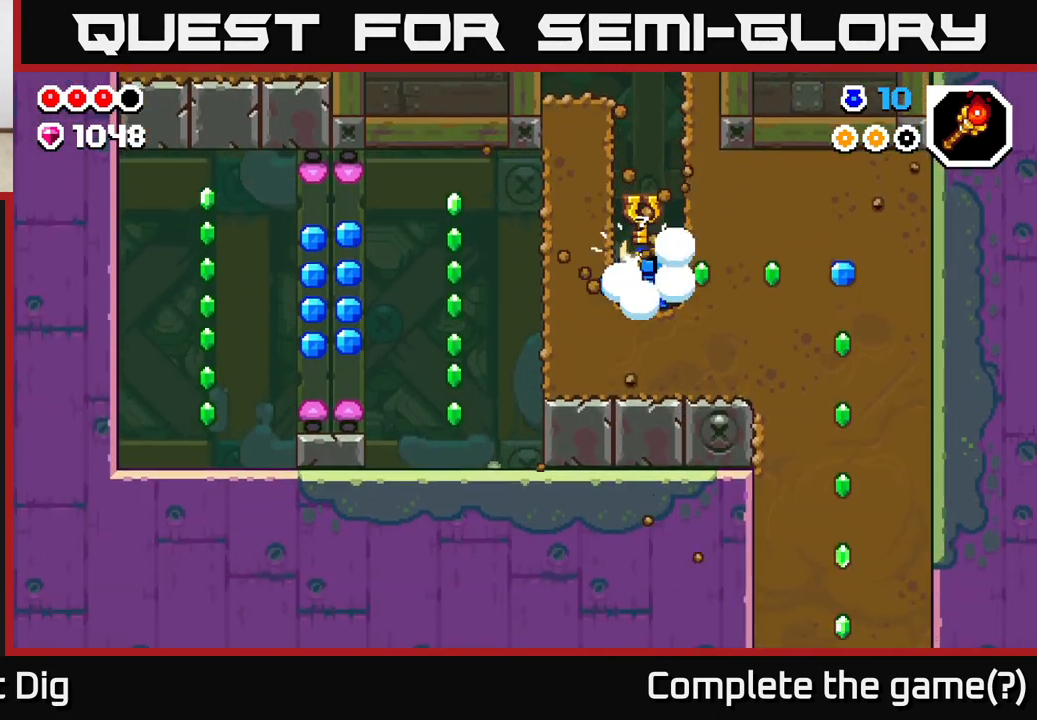
{"buttons": ["X"], "left_stick": "right", "right_stick": "center", "events": [[100, "X", "up"], [200, "X", "down"], [333, "X", "up"], [417, "X", "down"]]}
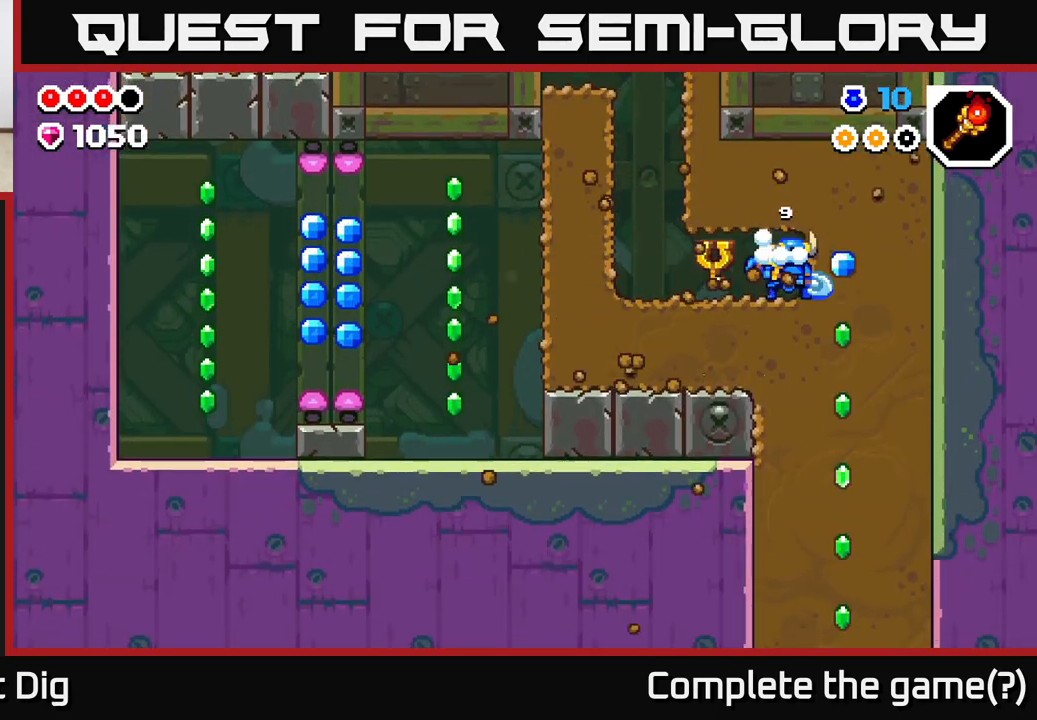
{"buttons": [], "left_stick": "left", "right_stick": "center", "events": [[50, "X", "up"], [67, "left_stick", "left"]]}
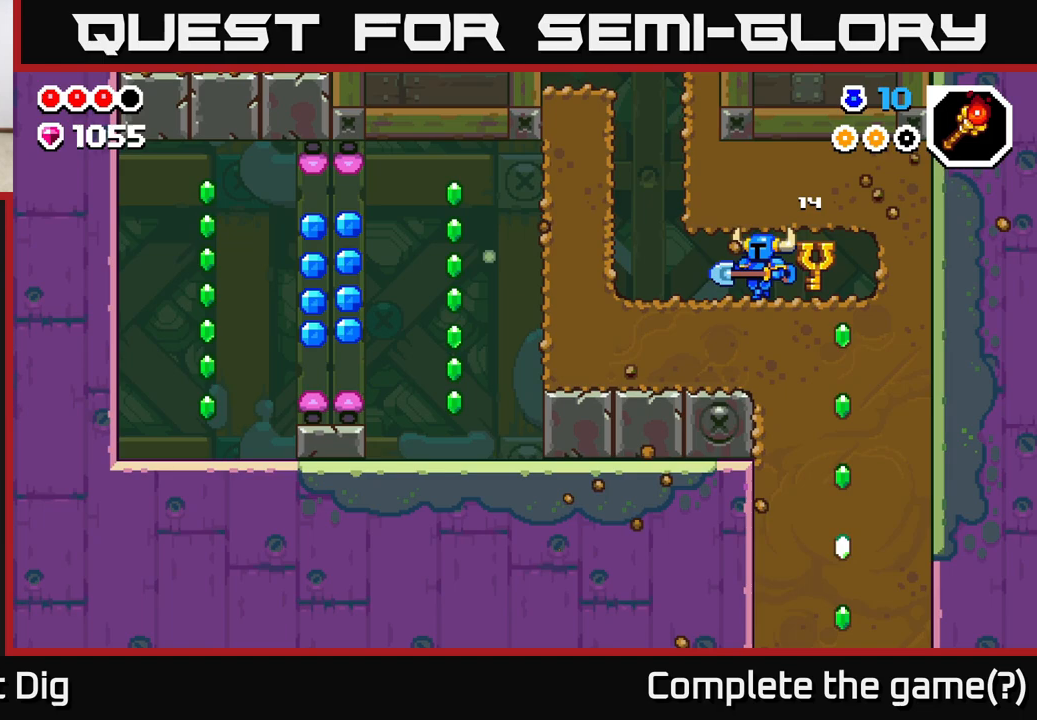
{"buttons": [], "left_stick": "left", "right_stick": "center", "events": [[333, "X", "down"], [433, "X", "up"]]}
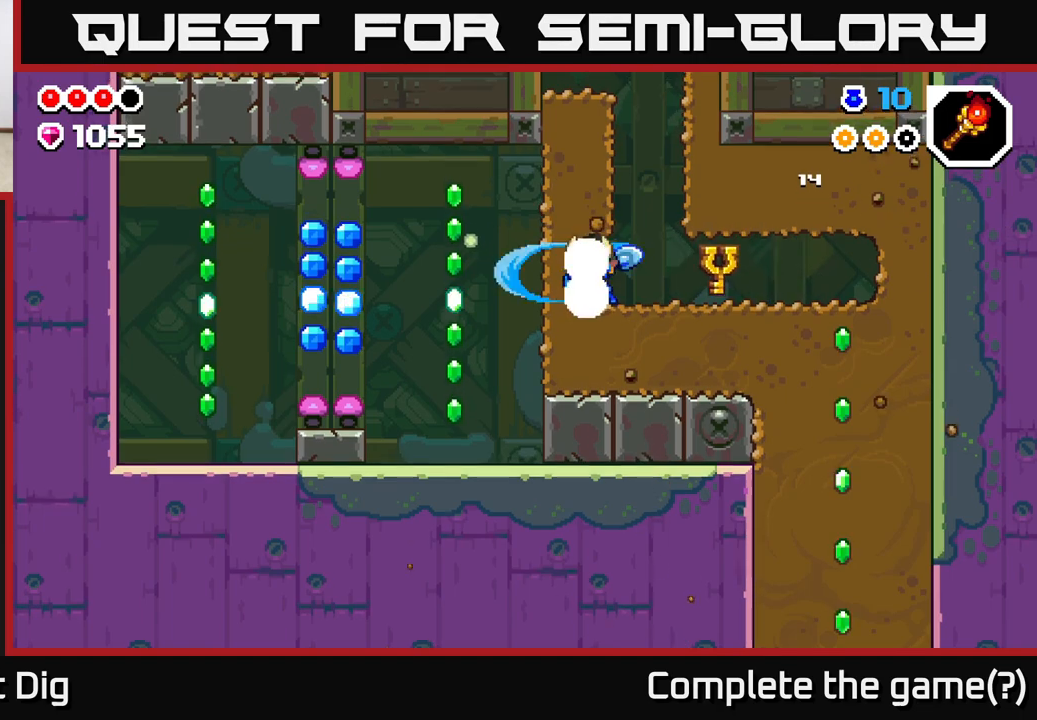
{"buttons": [], "left_stick": "left", "right_stick": "center", "events": [[33, "X", "down"], [167, "X", "up"], [250, "A", "down"], [450, "A", "up"]]}
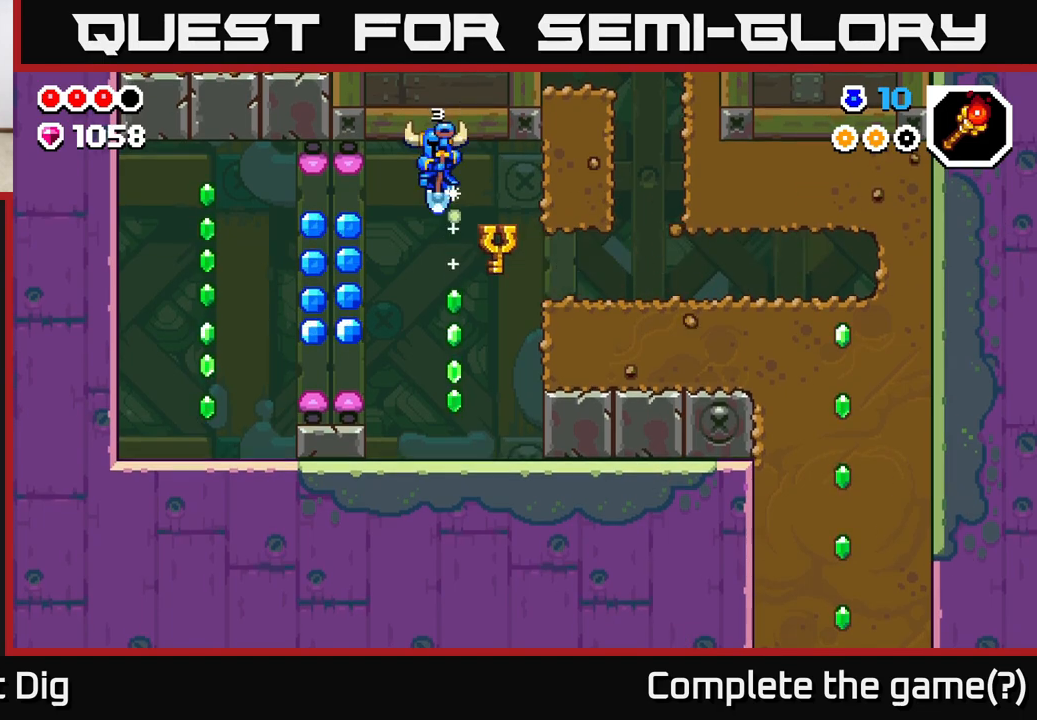
{"buttons": [], "left_stick": "left", "right_stick": "center", "events": [[117, "left_stick", "right"], [250, "left_stick", "center"], [450, "left_stick", "left"]]}
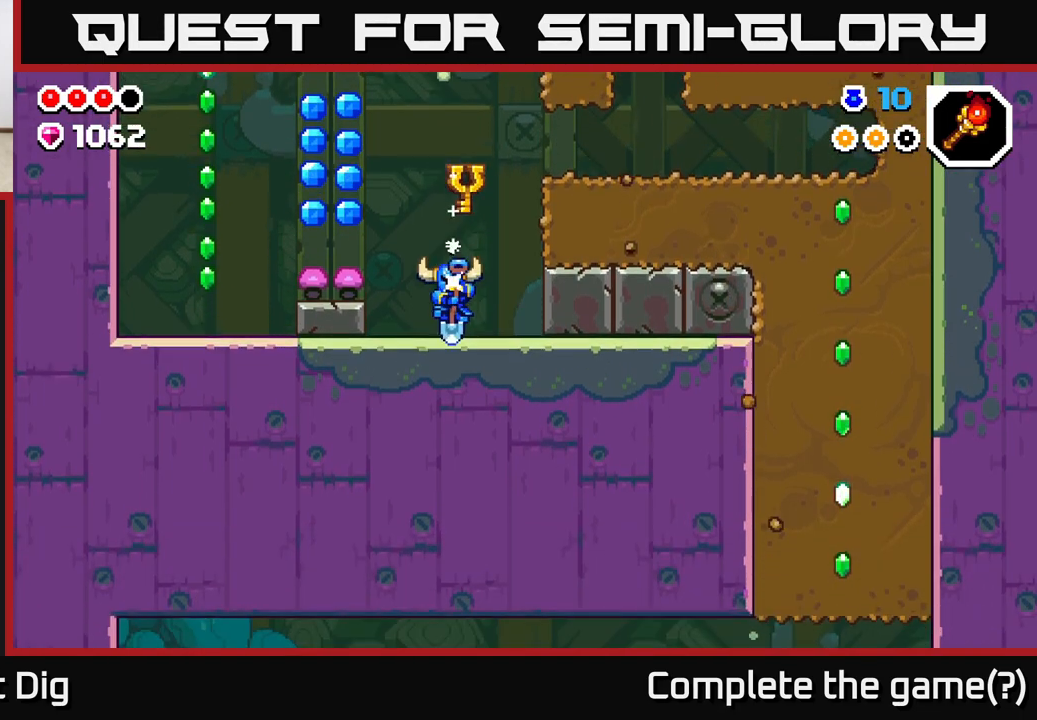
{"buttons": [], "left_stick": "center", "right_stick": "center", "events": [[17, "A", "down"], [200, "A", "up"], [400, "left_stick", "center"]]}
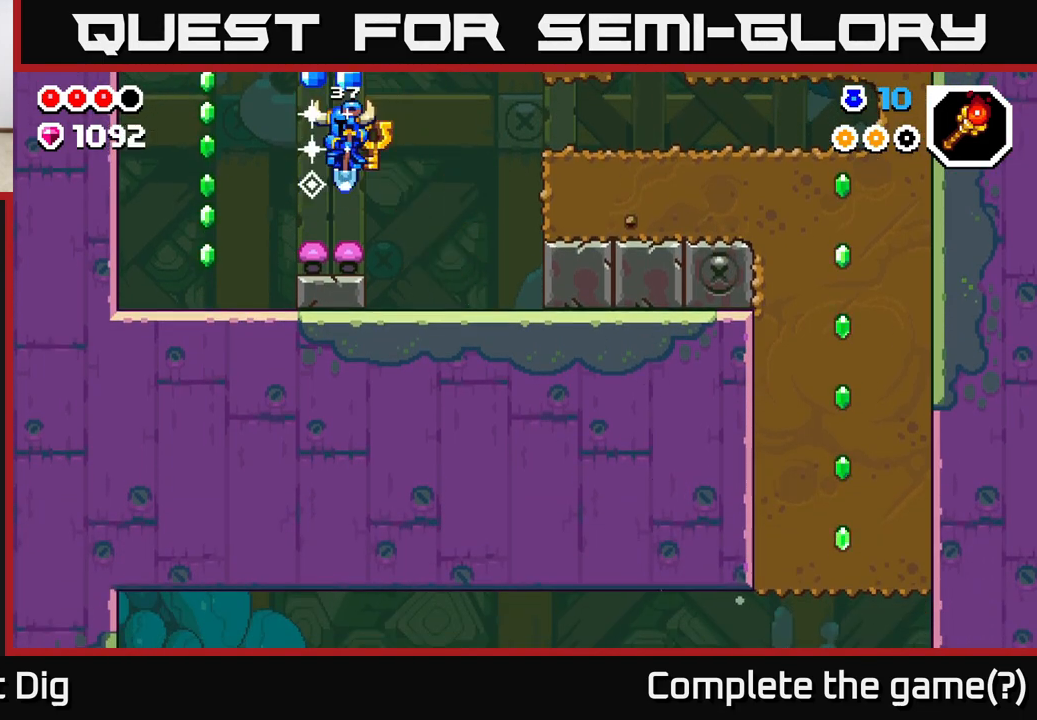
{"buttons": [], "left_stick": "left", "right_stick": "center", "events": [[50, "left_stick", "left"], [67, "A", "down"], [367, "A", "up"]]}
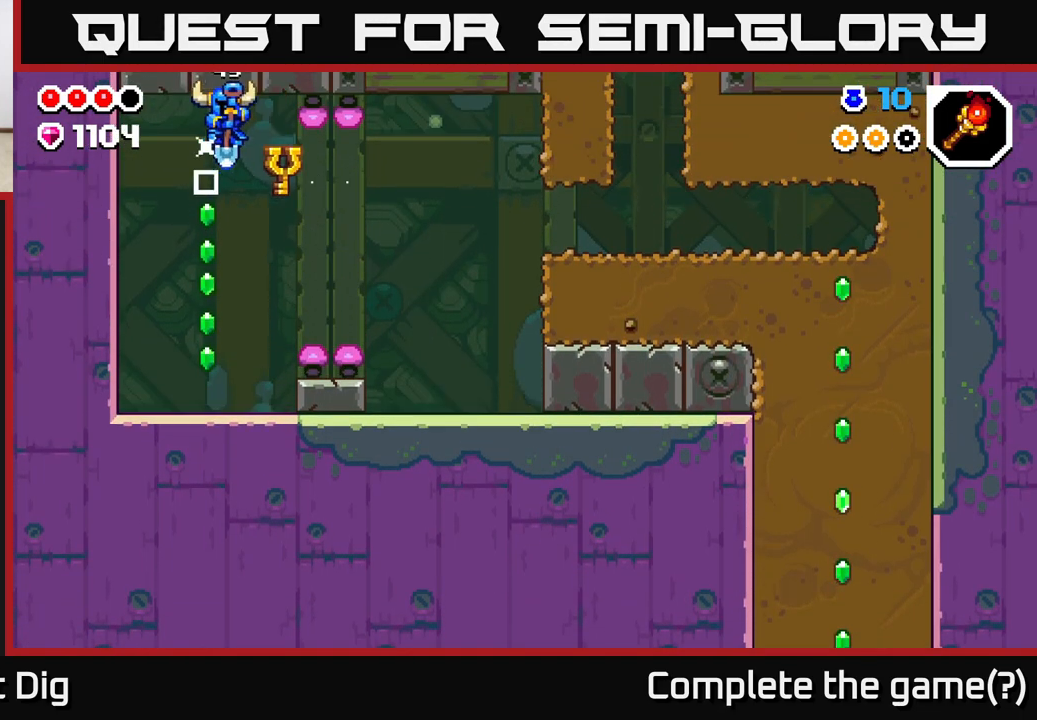
{"buttons": [], "left_stick": "right", "right_stick": "center", "events": [[167, "left_stick", "center"], [400, "left_stick", "right"]]}
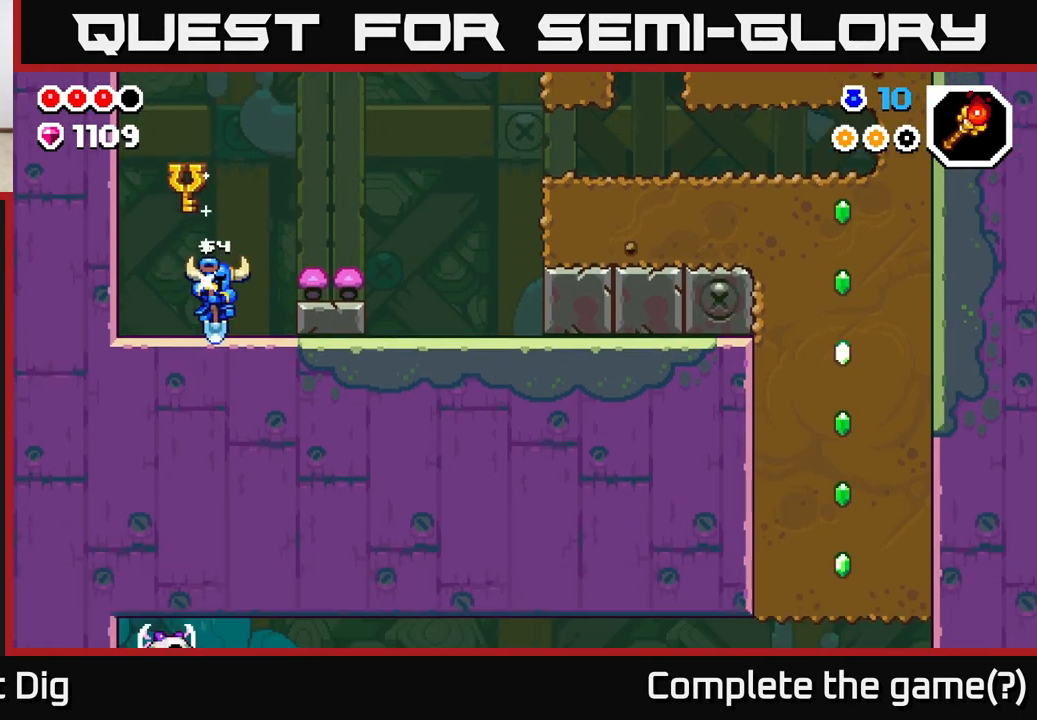
{"buttons": [], "left_stick": "right", "right_stick": "center", "events": [[33, "A", "down"], [200, "A", "up"]]}
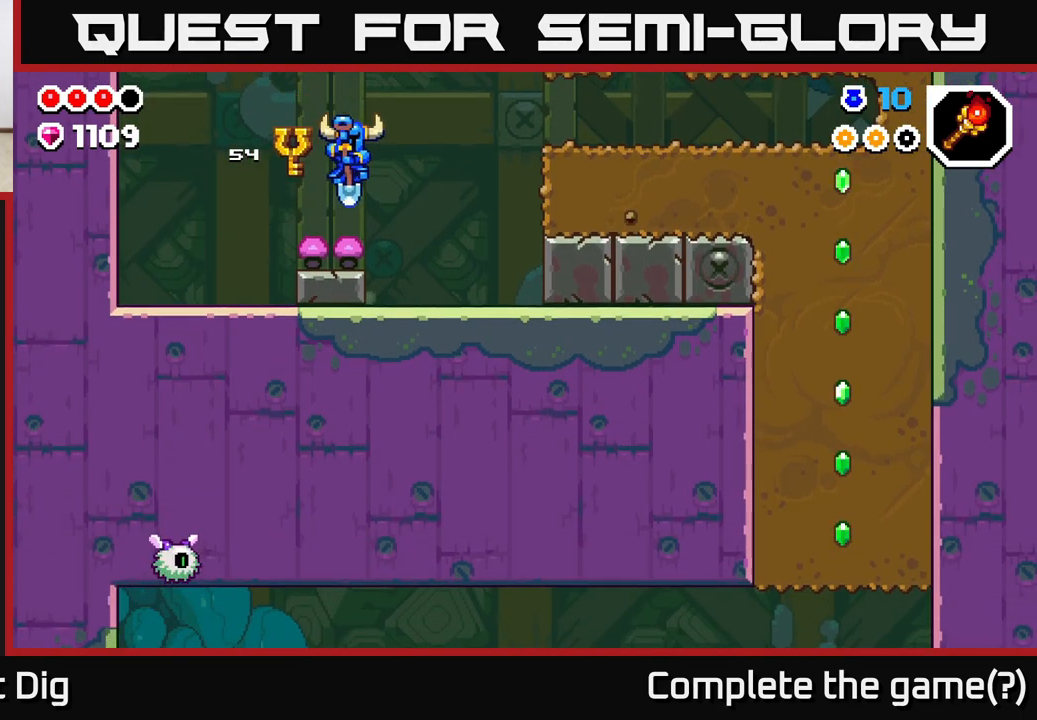
{"buttons": [], "left_stick": "right", "right_stick": "center", "events": []}
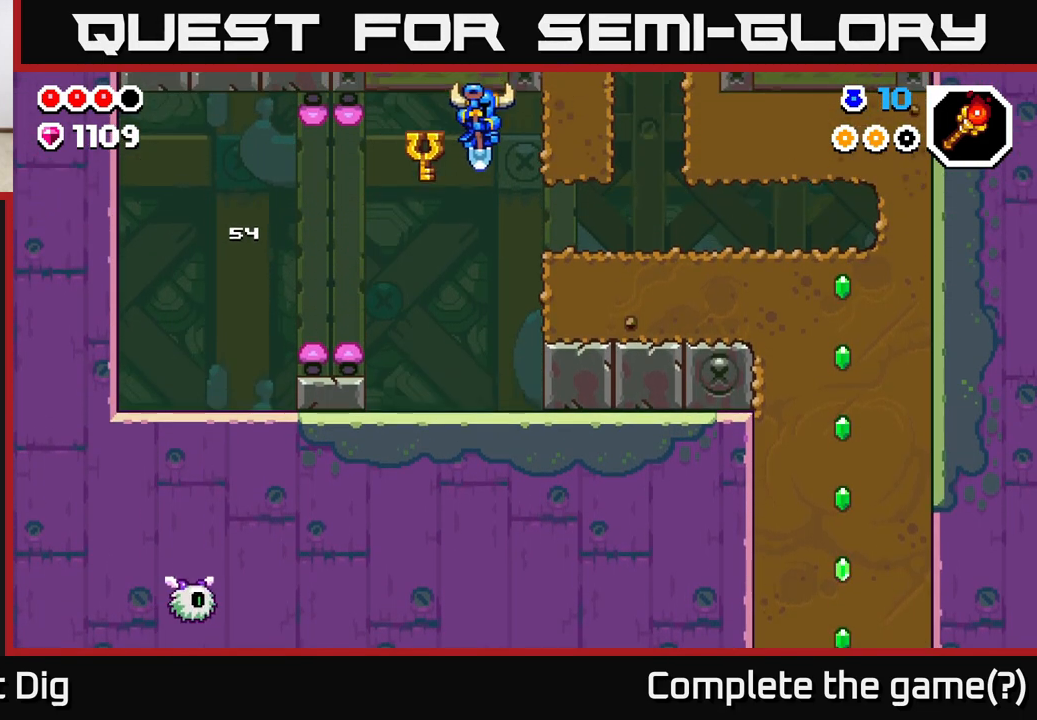
{"buttons": [], "left_stick": "right", "right_stick": "center", "events": [[117, "X", "down"], [250, "X", "up"]]}
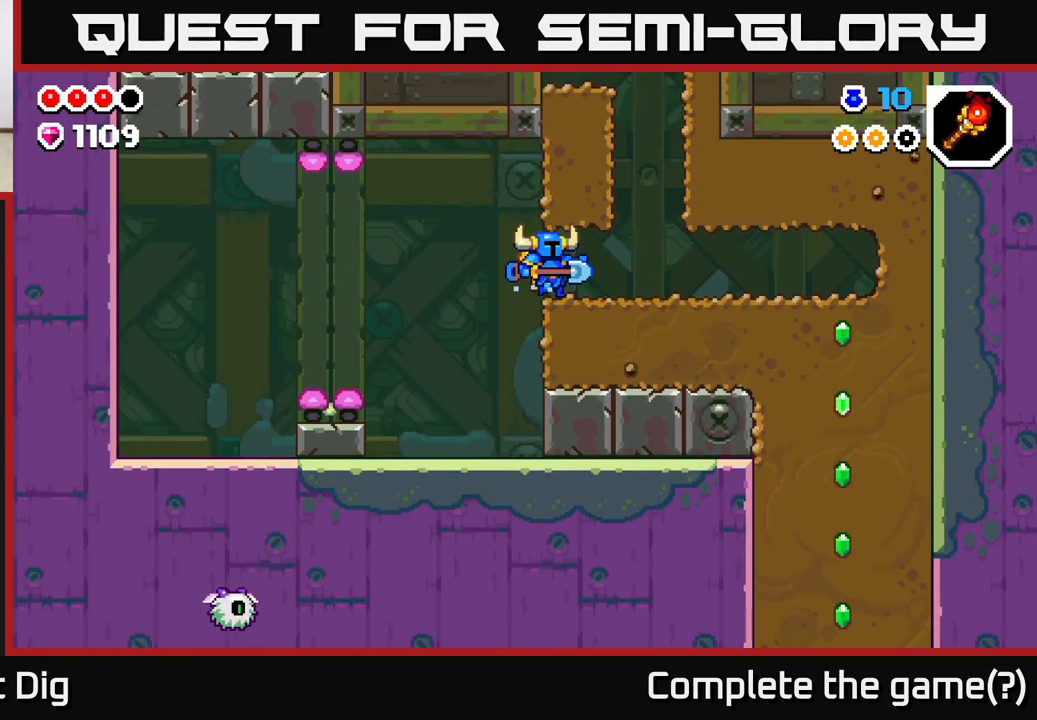
{"buttons": [], "left_stick": "right", "right_stick": "center", "events": []}
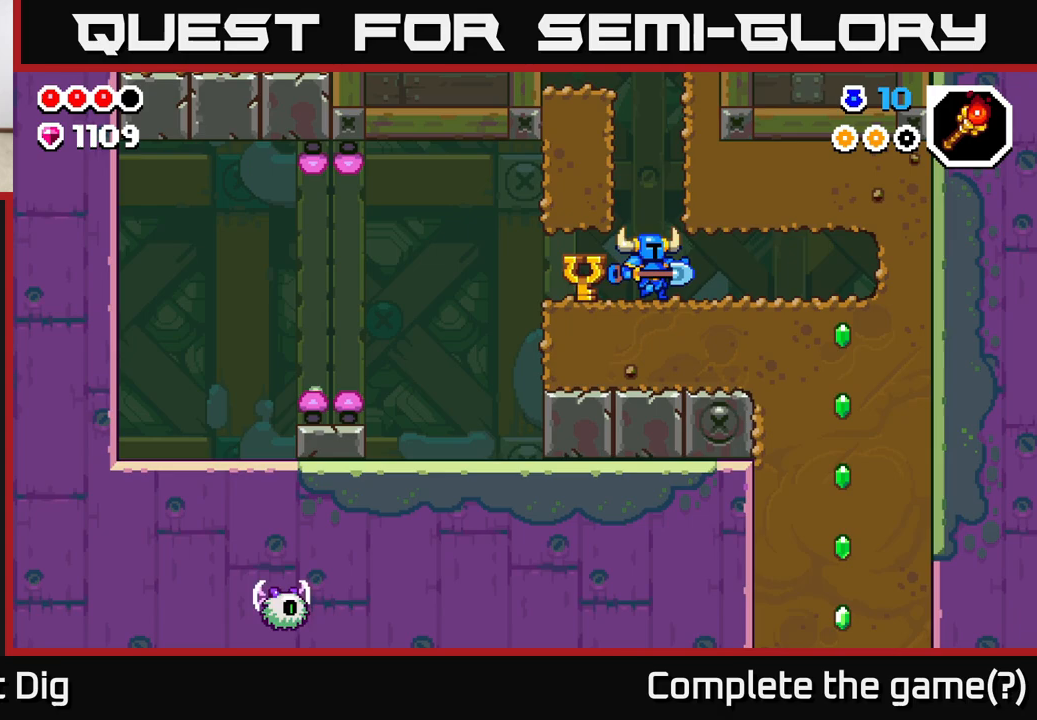
{"buttons": [], "left_stick": "right", "right_stick": "center", "events": []}
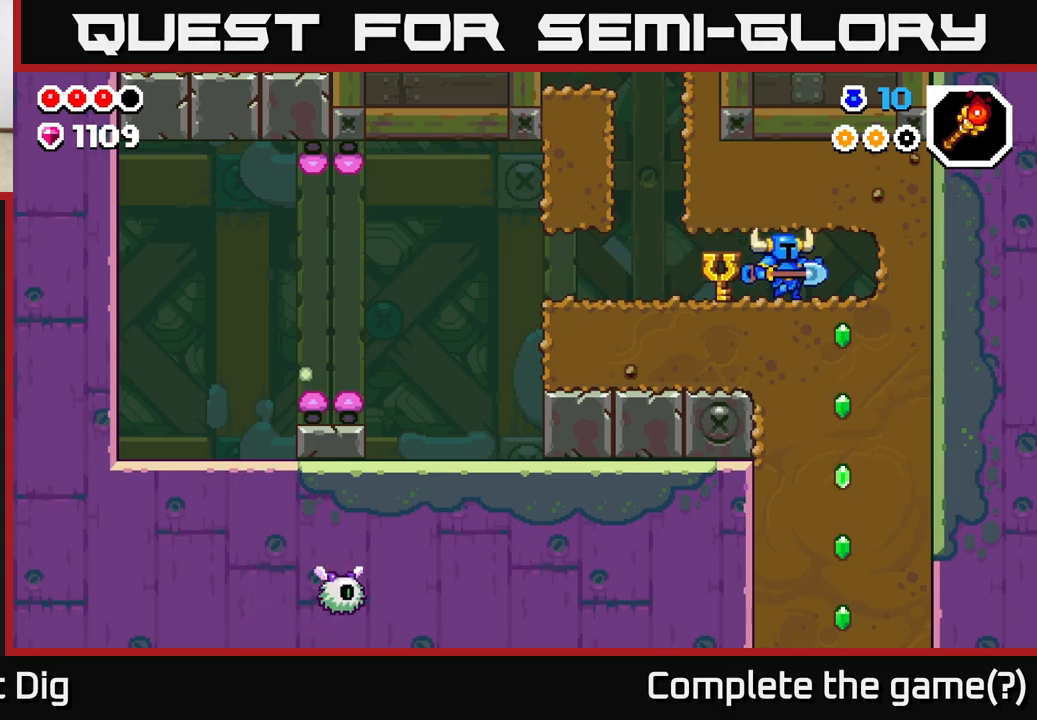
{"buttons": [], "left_stick": "down", "right_stick": "center", "events": [[133, "left_stick", "down"], [183, "X", "down"], [283, "X", "up"], [350, "X", "down"], [450, "X", "up"]]}
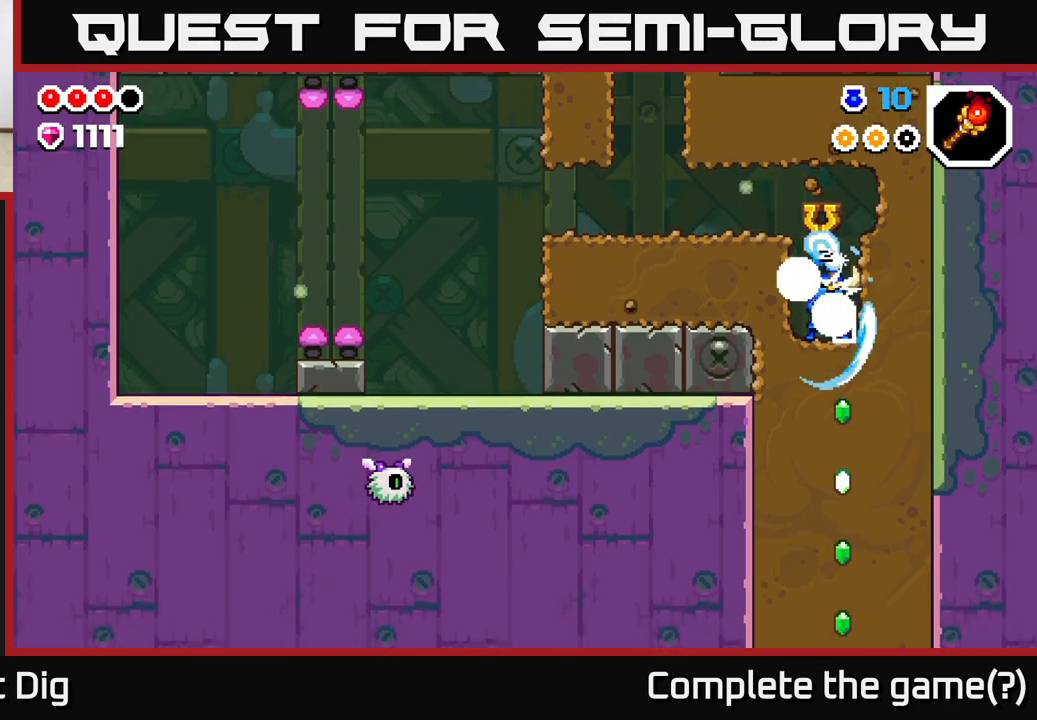
{"buttons": ["X"], "left_stick": "down", "right_stick": "center", "events": [[50, "X", "down"], [150, "X", "up"], [233, "X", "down"], [350, "X", "up"], [433, "X", "down"]]}
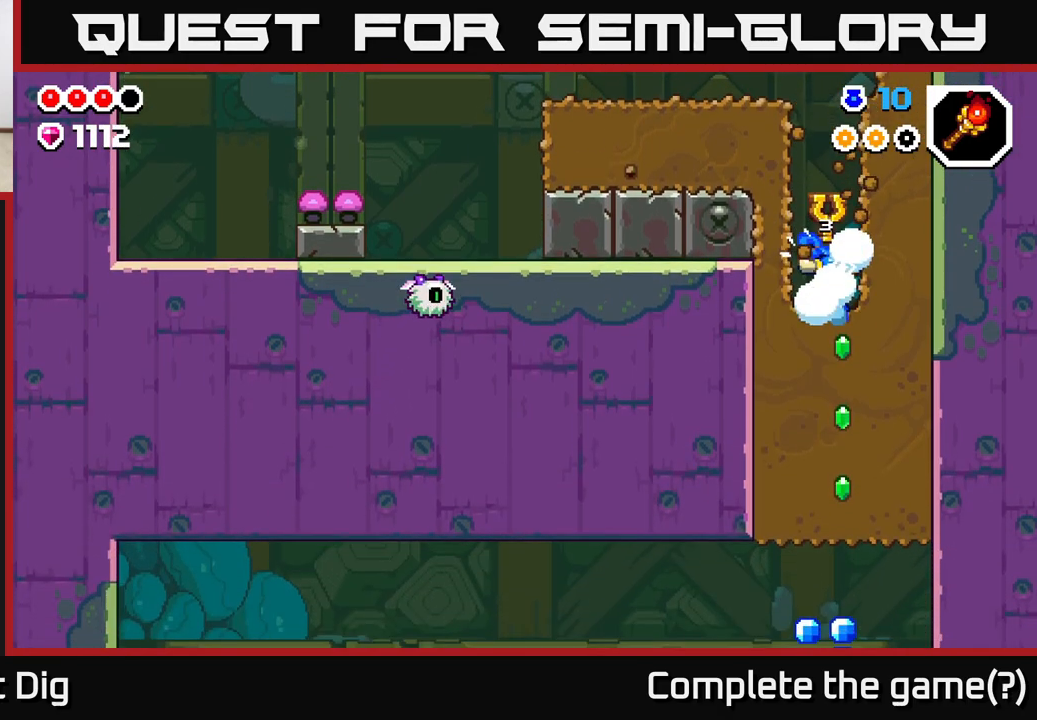
{"buttons": [], "left_stick": "down", "right_stick": "center", "events": [[50, "X", "up"], [150, "X", "down"], [267, "X", "up"], [350, "X", "down"], [467, "X", "up"]]}
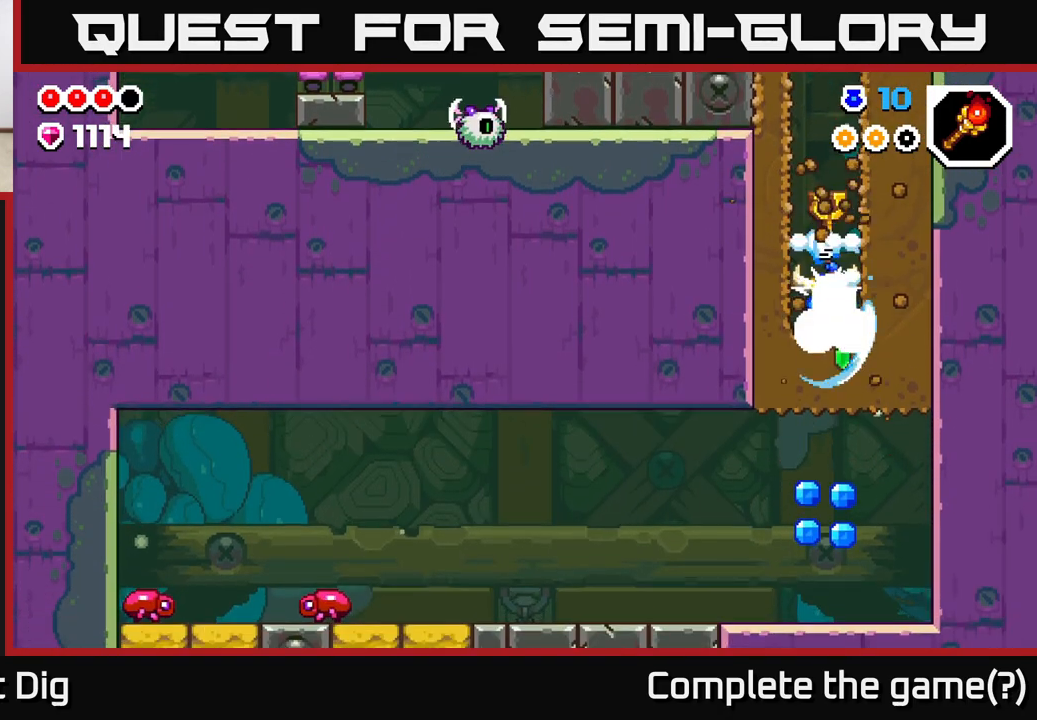
{"buttons": [], "left_stick": "down", "right_stick": "center", "events": [[50, "X", "down"], [167, "X", "up"], [250, "X", "down"], [383, "X", "up"]]}
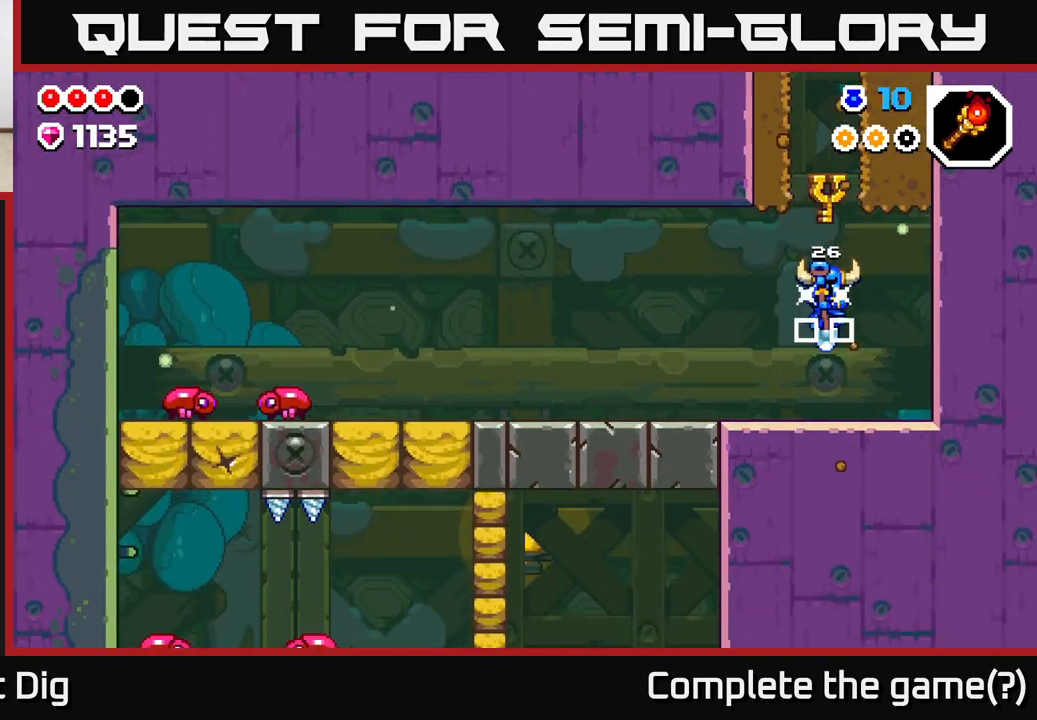
{"buttons": ["A", "X"], "left_stick": "left", "right_stick": "center", "events": [[50, "left_stick", "left"], [267, "X", "down"], [467, "A", "down"]]}
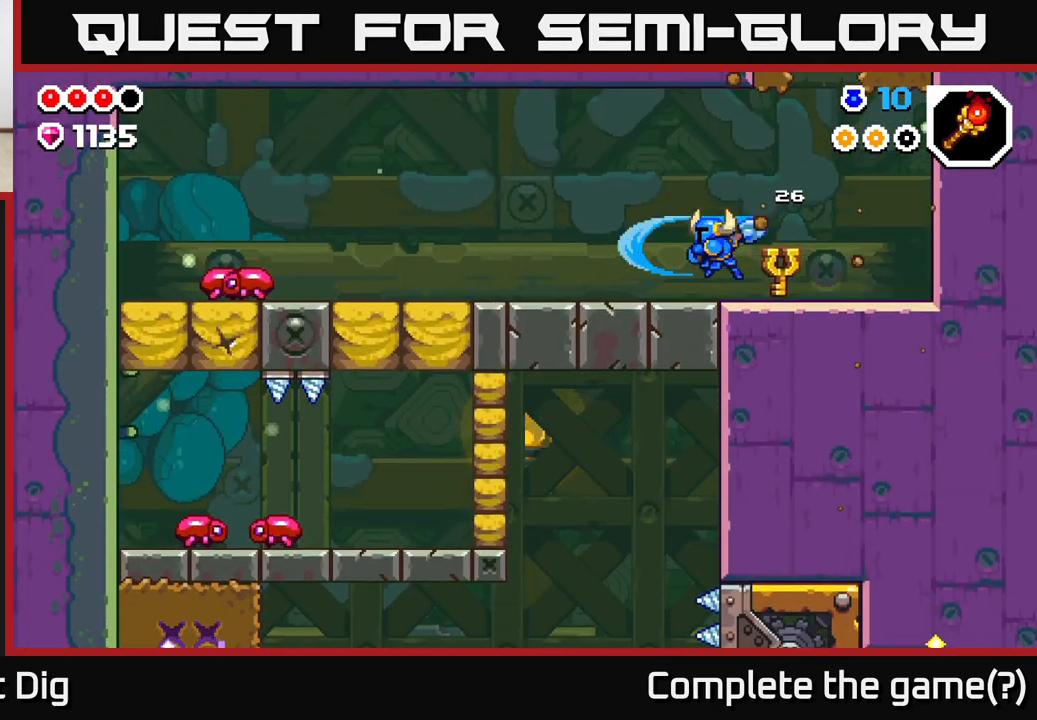
{"buttons": ["X"], "left_stick": "left", "right_stick": "center", "events": [[183, "A", "up"]]}
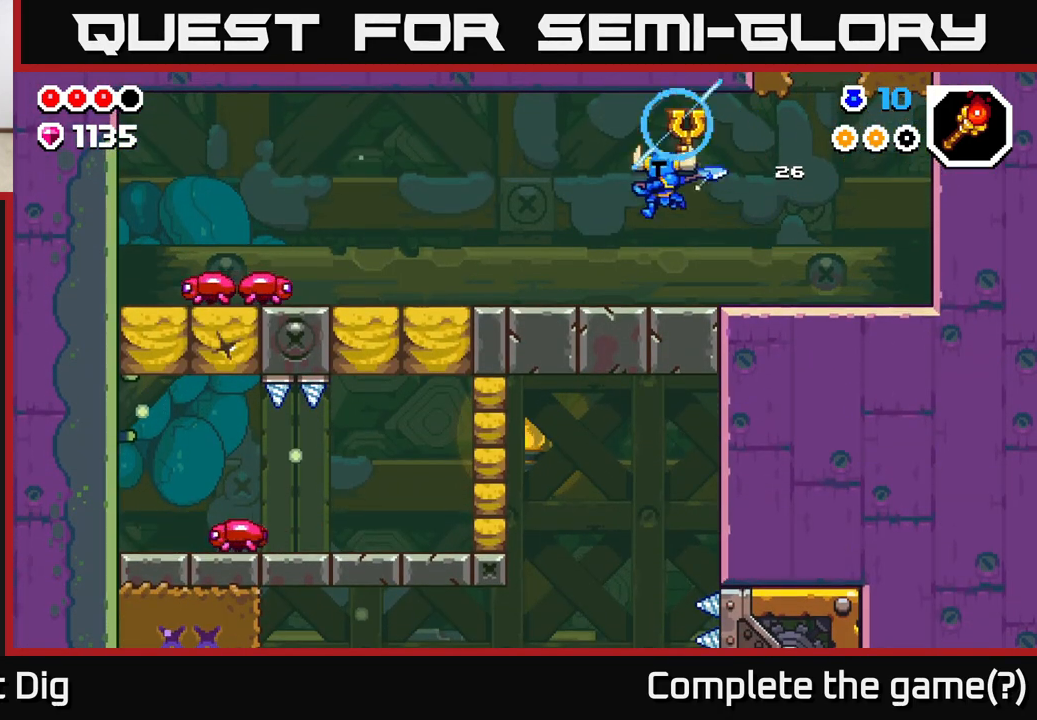
{"buttons": ["X"], "left_stick": "left", "right_stick": "center", "events": [[233, "A", "down"], [450, "A", "up"]]}
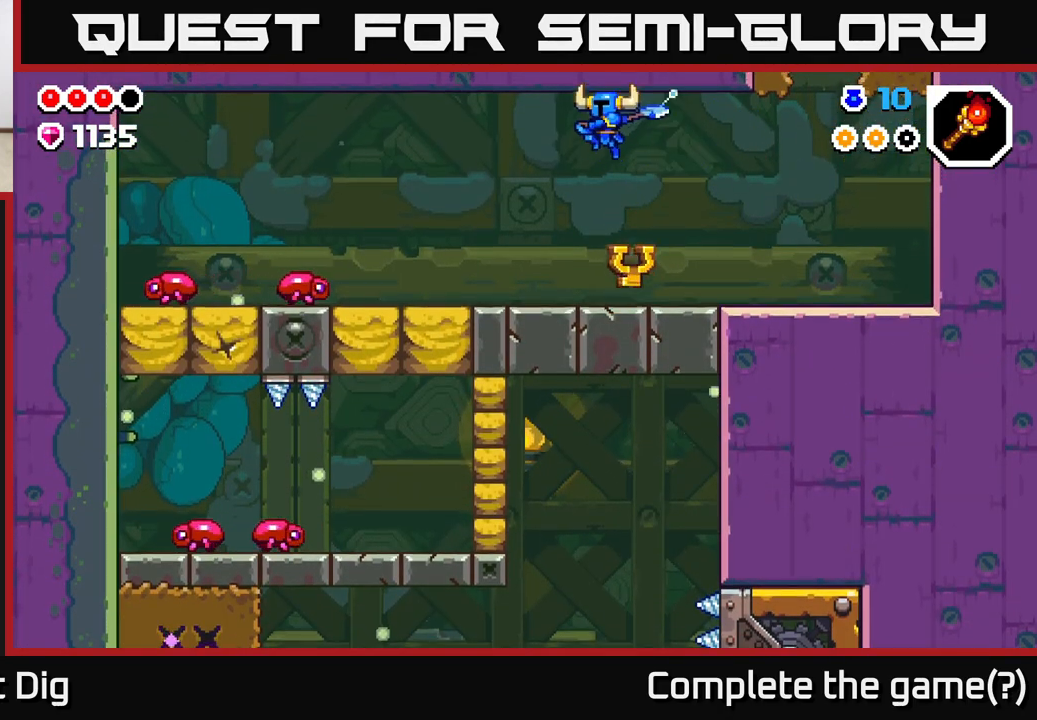
{"buttons": ["X"], "left_stick": "left", "right_stick": "center", "events": []}
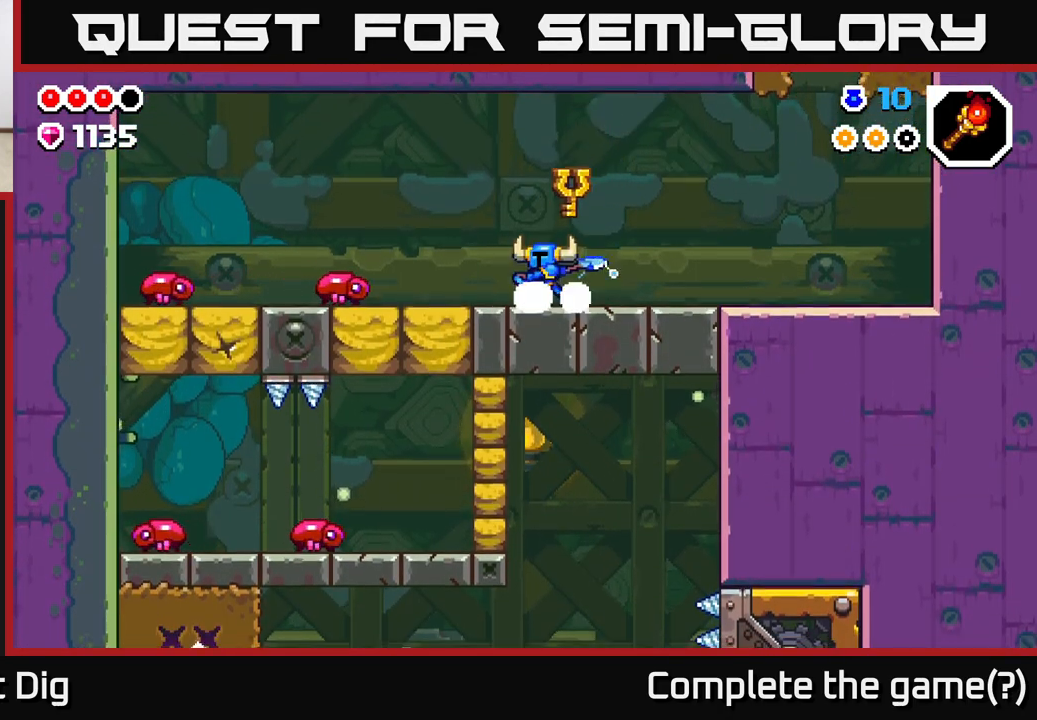
{"buttons": [], "left_stick": "center", "right_stick": "center", "events": [[50, "X", "up"], [233, "left_stick", "center"]]}